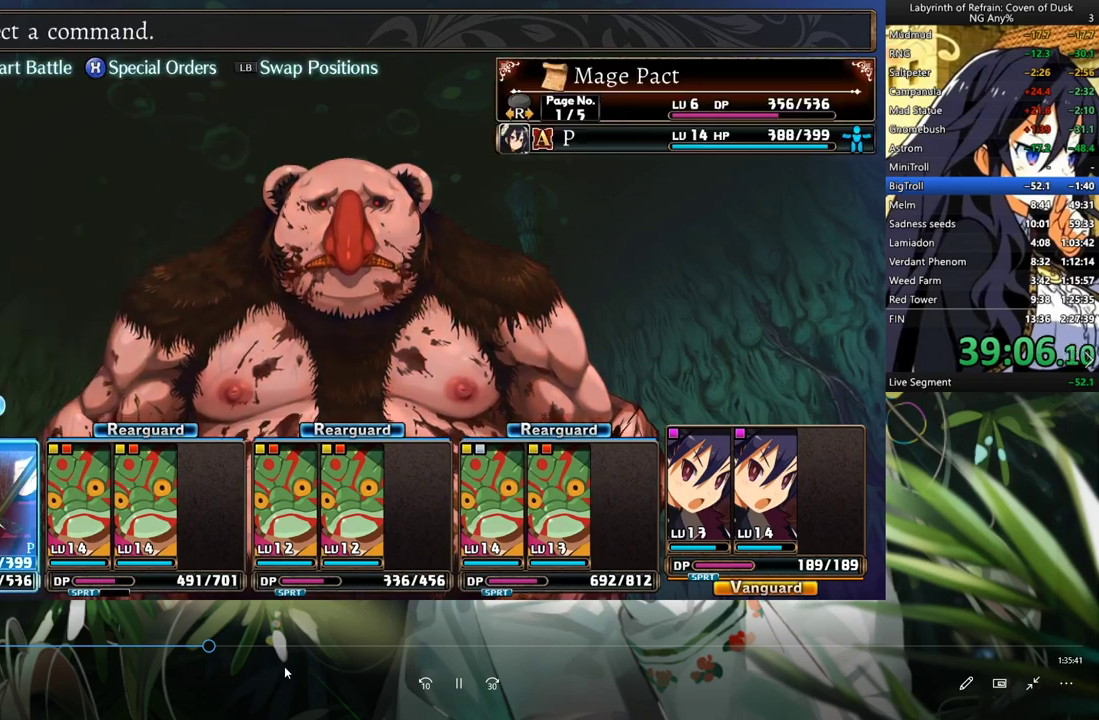
Gameplay with a controller (Xbox layout); each line is a JSON object with the inputs held at the frame after it. "events" lists button and stick changes between this image and that frame as [ms after this image, input, new state], when the widget could be followed in between. Not read: L3.
{"buttons": ["DPAD_DOWN"], "left_stick": "center", "right_stick": "center", "events": [[233, "A", "down"], [300, "A", "up"], [400, "A", "down"], [467, "A", "up"]]}
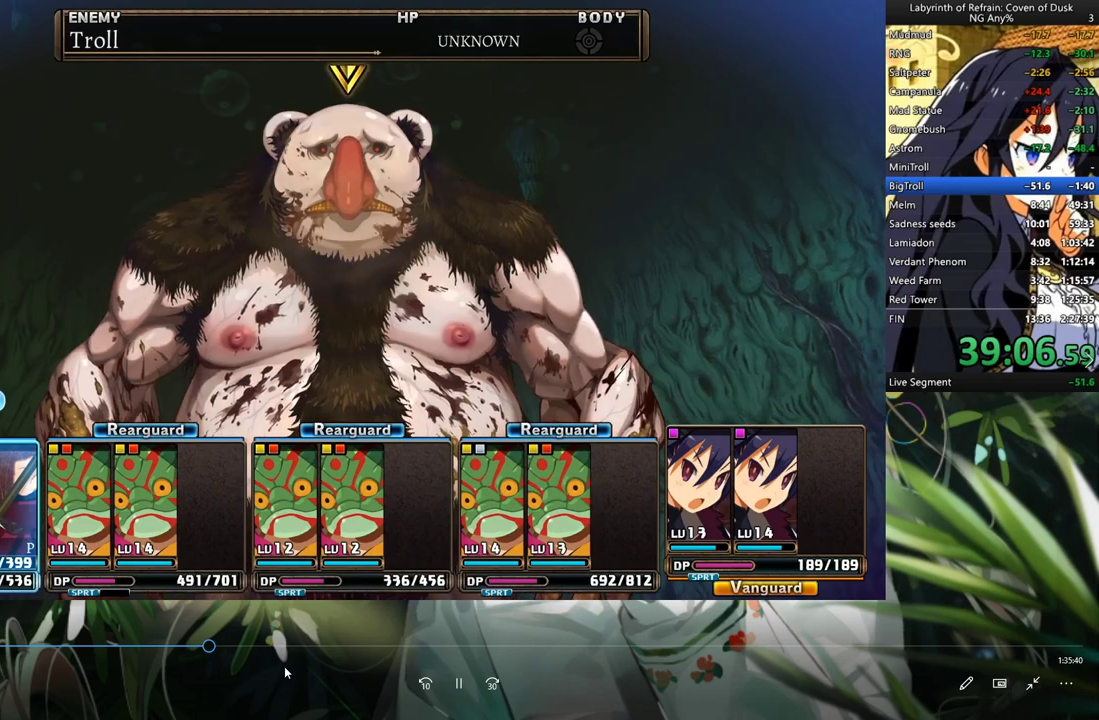
{"buttons": ["A", "DPAD_DOWN"], "left_stick": "center", "right_stick": "center", "events": [[33, "A", "down"], [100, "A", "up"], [200, "A", "down"], [267, "A", "up"], [500, "A", "down"]]}
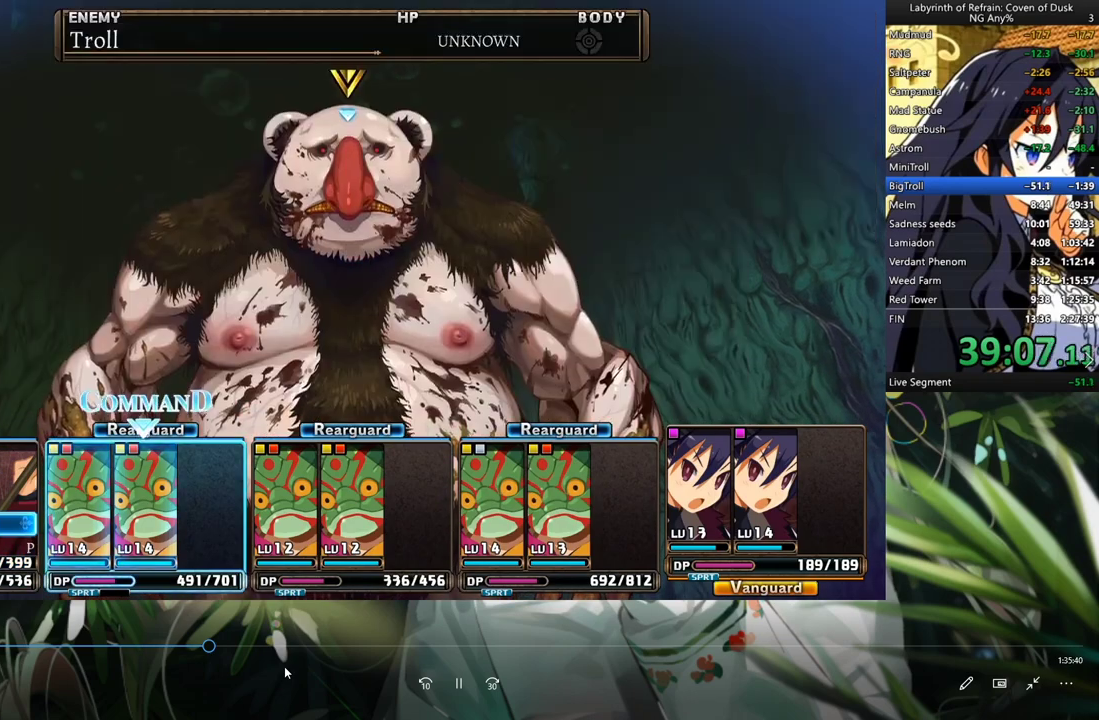
{"buttons": ["DPAD_DOWN"], "left_stick": "center", "right_stick": "center", "events": [[100, "A", "up"], [133, "A", "down"], [233, "A", "up"], [300, "A", "down"], [367, "A", "up"]]}
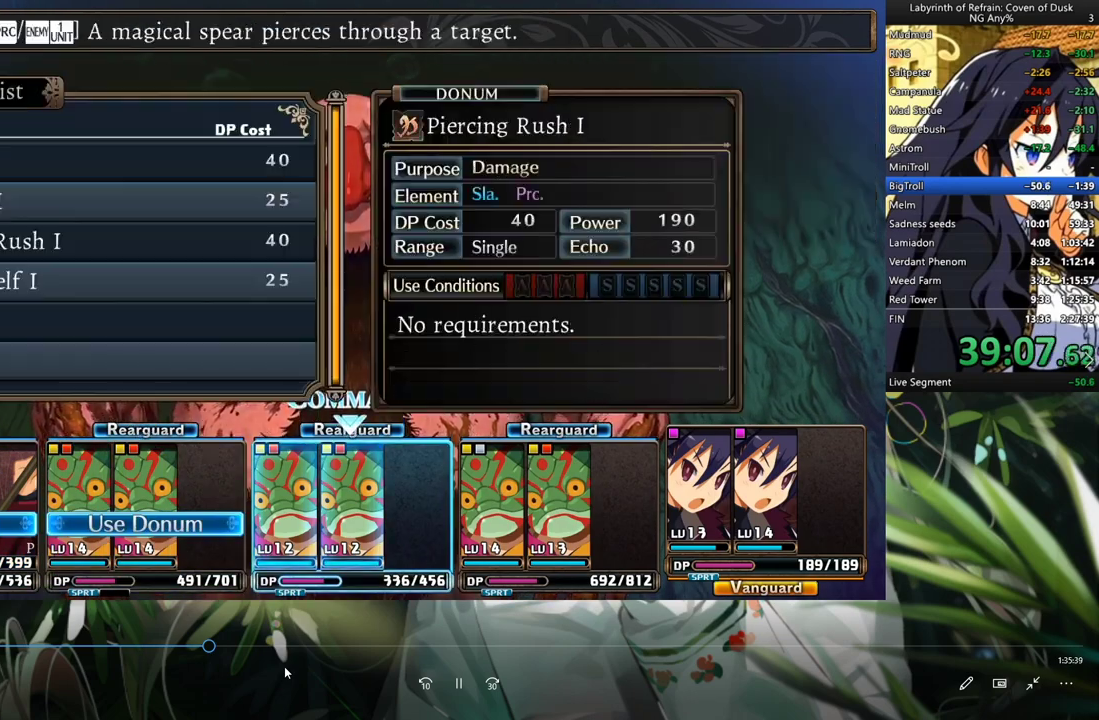
{"buttons": ["A", "DPAD_DOWN"], "left_stick": "center", "right_stick": "center", "events": [[167, "A", "down"], [233, "A", "up"], [300, "A", "down"], [400, "A", "up"], [467, "A", "down"]]}
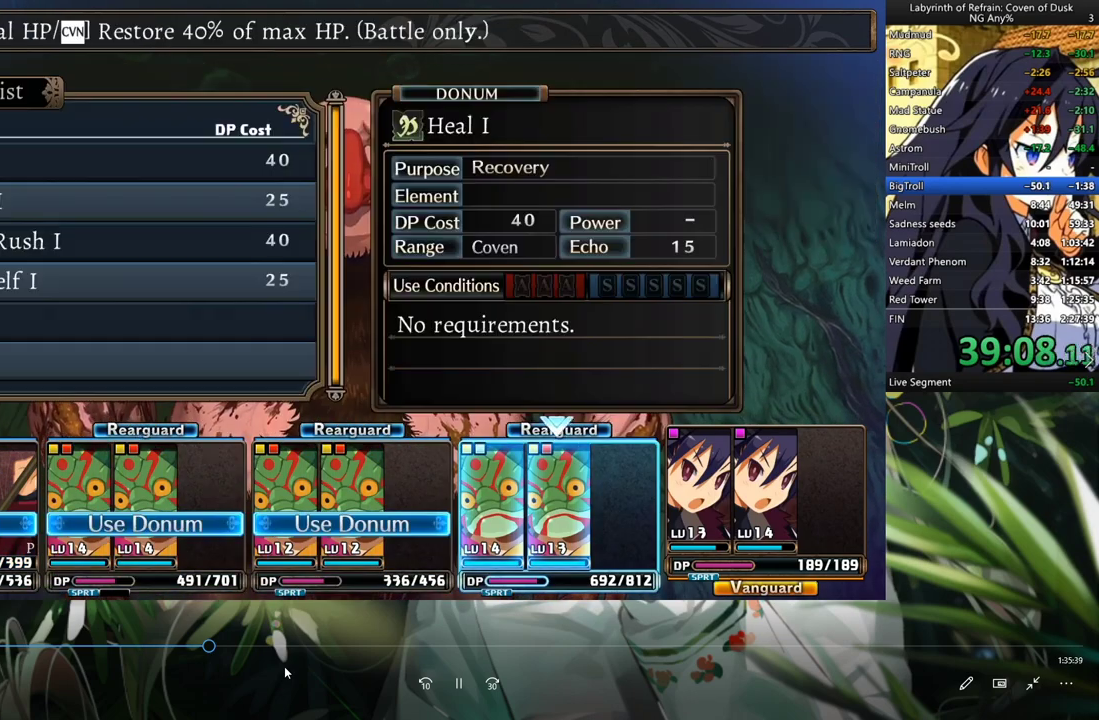
{"buttons": ["DPAD_DOWN"], "left_stick": "center", "right_stick": "center", "events": [[67, "A", "up"], [300, "A", "down"], [367, "A", "up"], [433, "A", "down"], [500, "A", "up"]]}